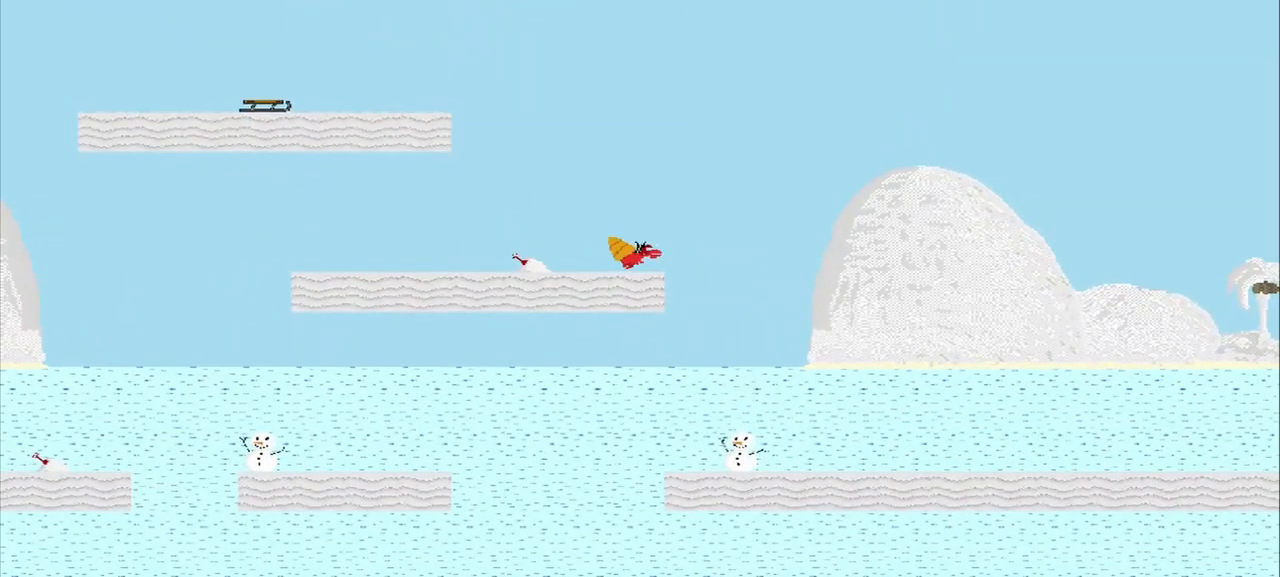
Gameplay with a controller (PlayStation layout); each line is a JSON object with the inputs held at the frame after it (dt_ms = milliseconds from this image to that frame). "events" lists button and stick changes between this image and that frame as [ms after this image, input, new state], when the widget could be followed in between. Not read: L3 R3 right_stick.
{"dt_ms": 500, "buttons": [], "left_stick": "center", "events": [[208, "left_stick", "center"]]}
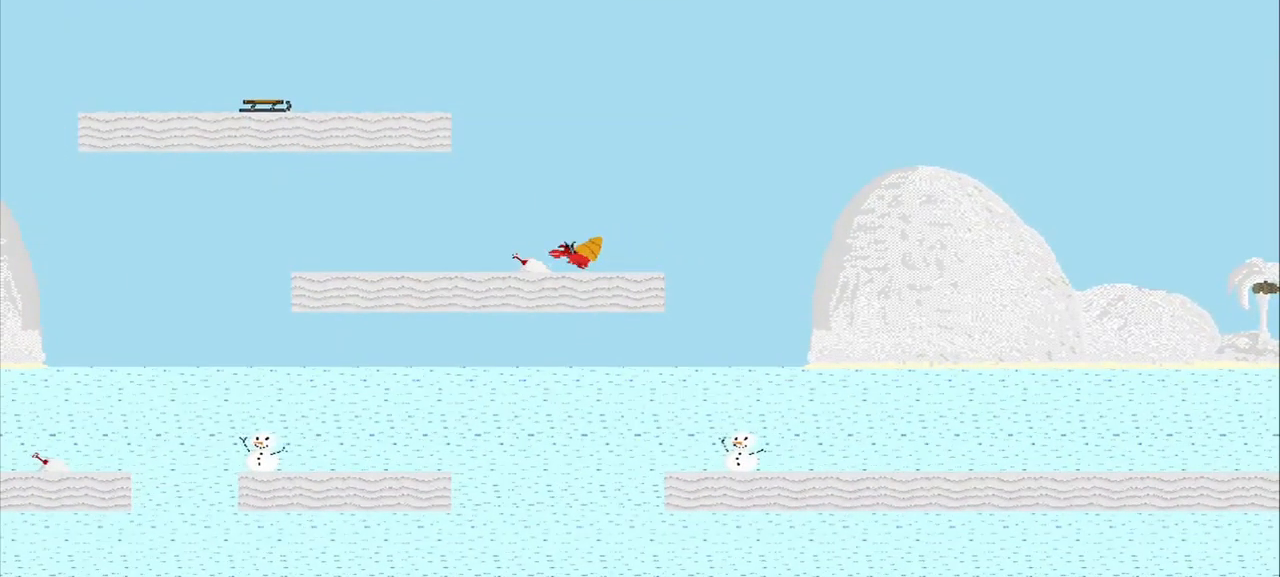
{"dt_ms": 500, "buttons": [], "left_stick": "center", "events": []}
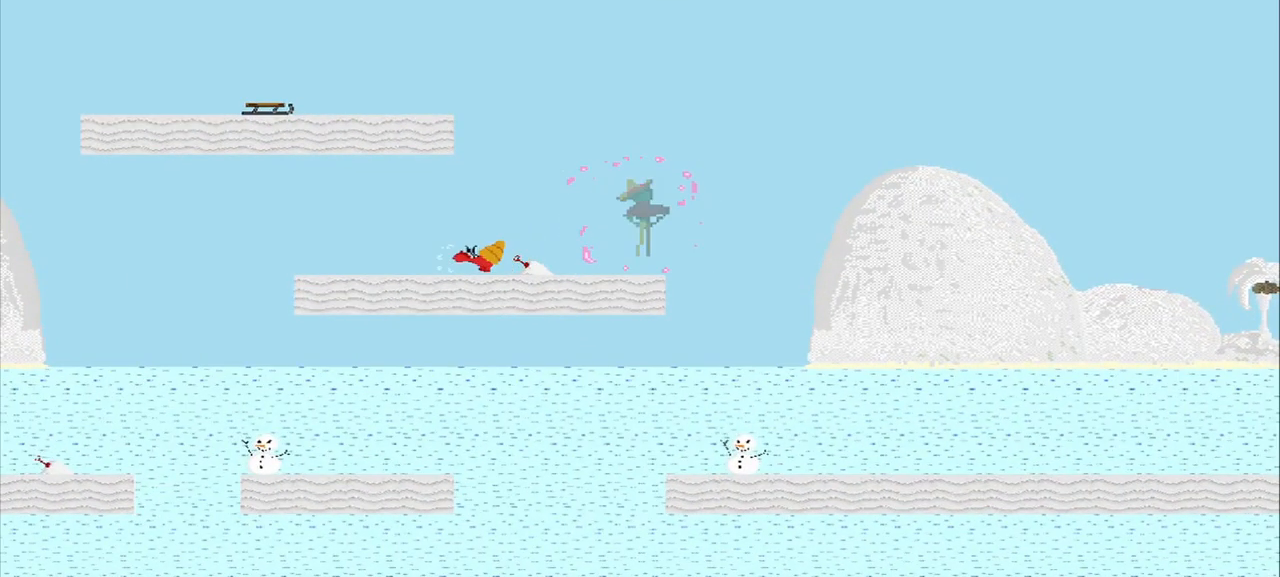
{"dt_ms": 500, "buttons": [], "left_stick": "center", "events": [[167, "left_stick", "left"], [333, "left_stick", "center"]]}
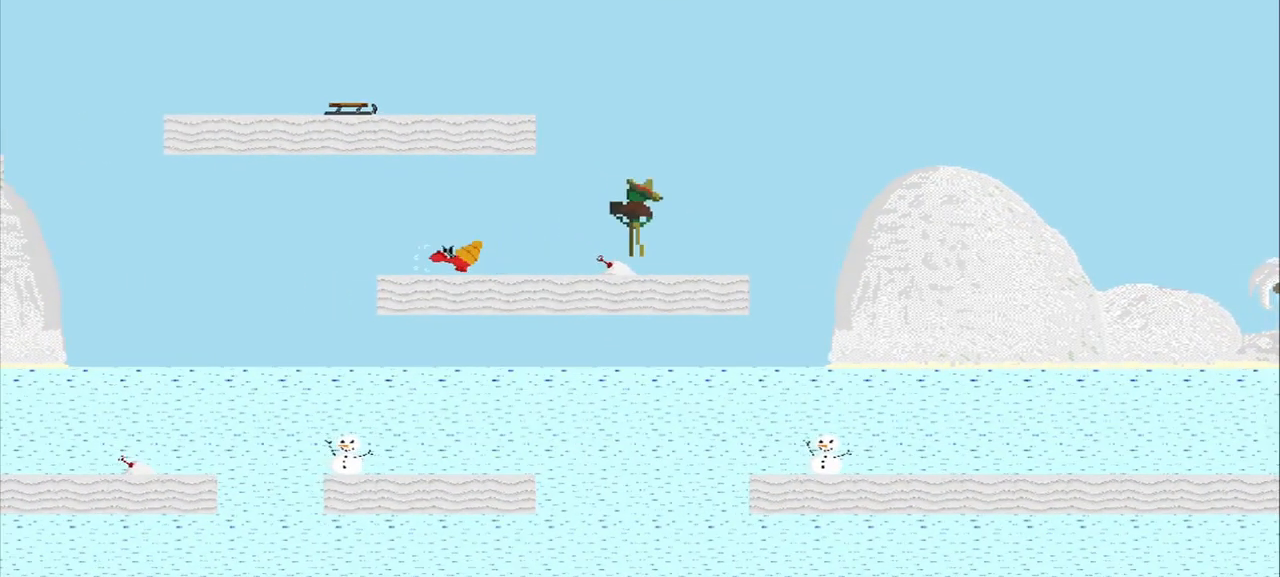
{"dt_ms": 500, "buttons": ["CROSS"], "left_stick": "center", "events": [[125, "SQUARE", "down"], [250, "SQUARE", "up"], [417, "CROSS", "down"]]}
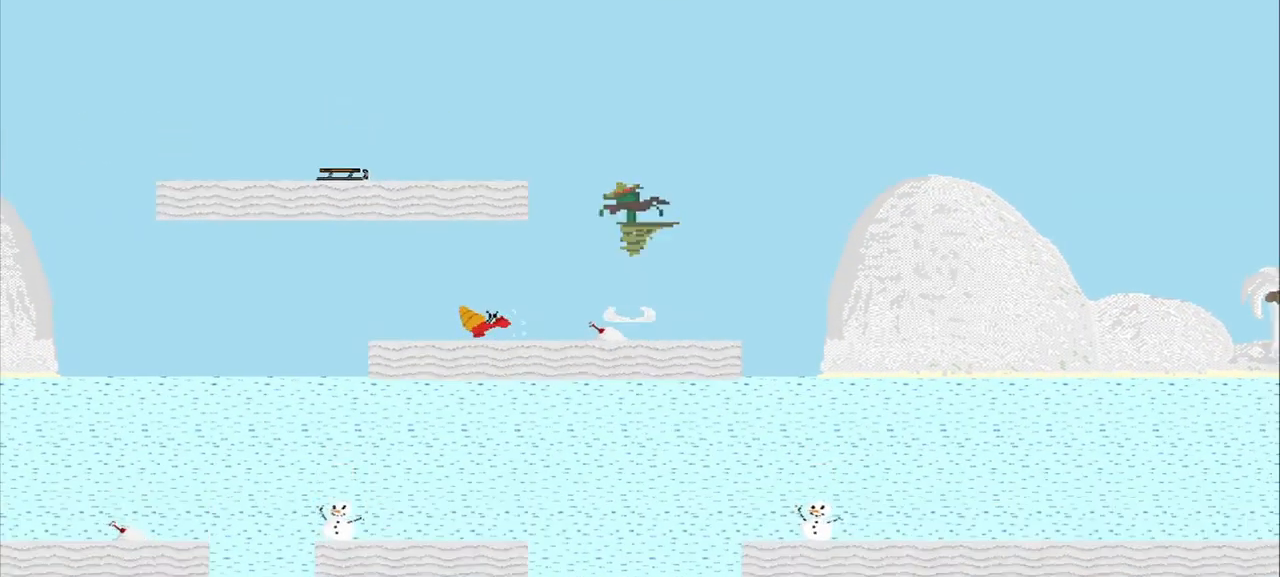
{"dt_ms": 1000, "buttons": ["CROSS"], "left_stick": "center"}
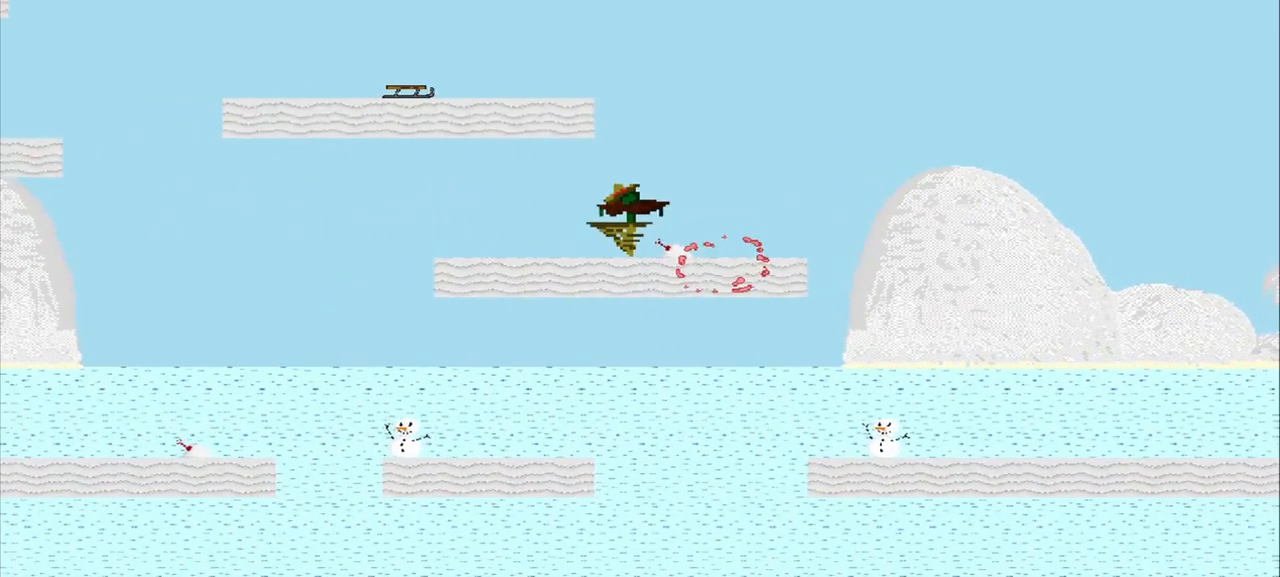
{"dt_ms": 500, "buttons": [], "left_stick": "left", "events": [[208, "left_stick", "left"], [333, "CROSS", "up"]]}
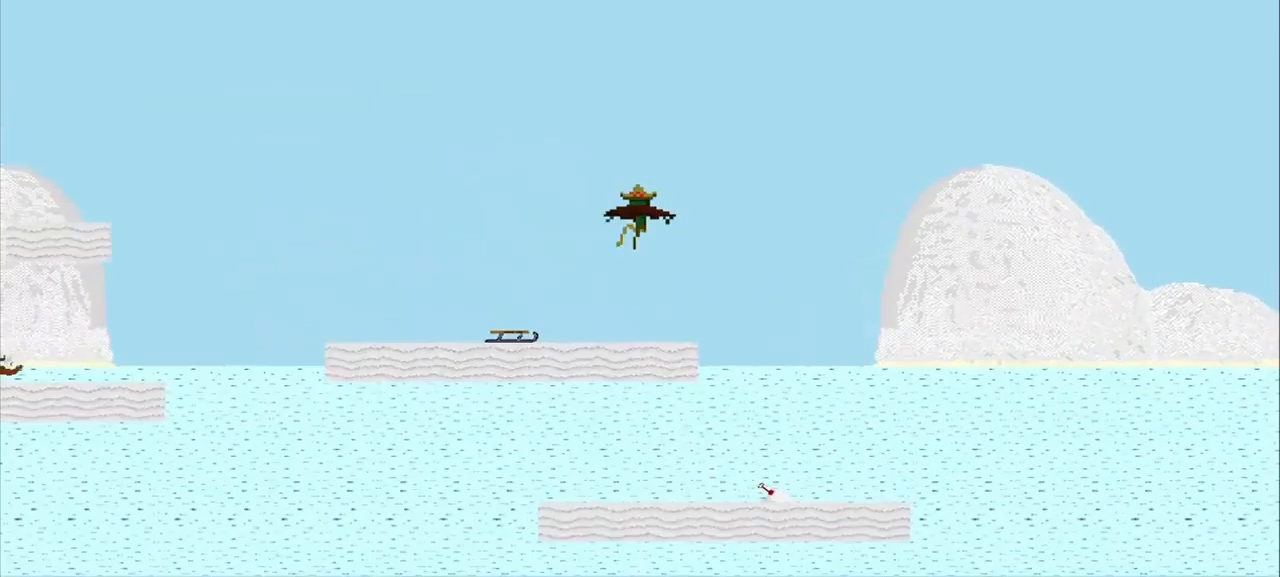
{"dt_ms": 500, "buttons": [], "left_stick": "right", "events": [[333, "left_stick", "center"], [500, "left_stick", "right"]]}
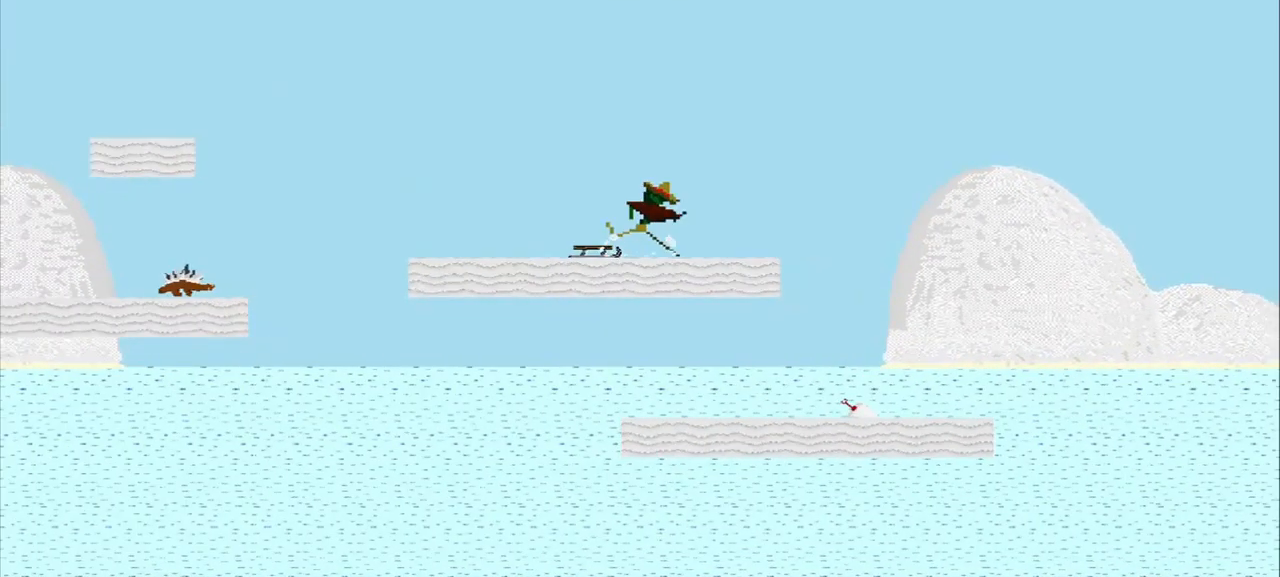
{"dt_ms": 541, "buttons": ["CROSS"], "left_stick": "left", "events": [[42, "left_stick", "center"], [83, "left_stick", "left"], [541, "CROSS", "down"]]}
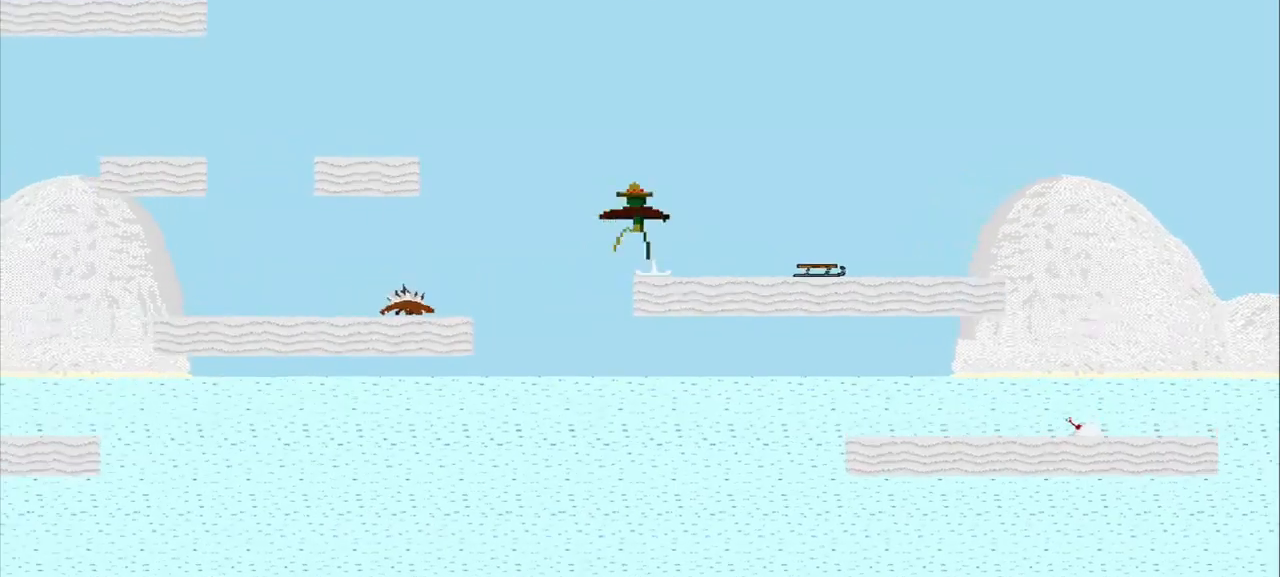
{"dt_ms": 500, "buttons": ["CROSS"], "left_stick": "left", "events": []}
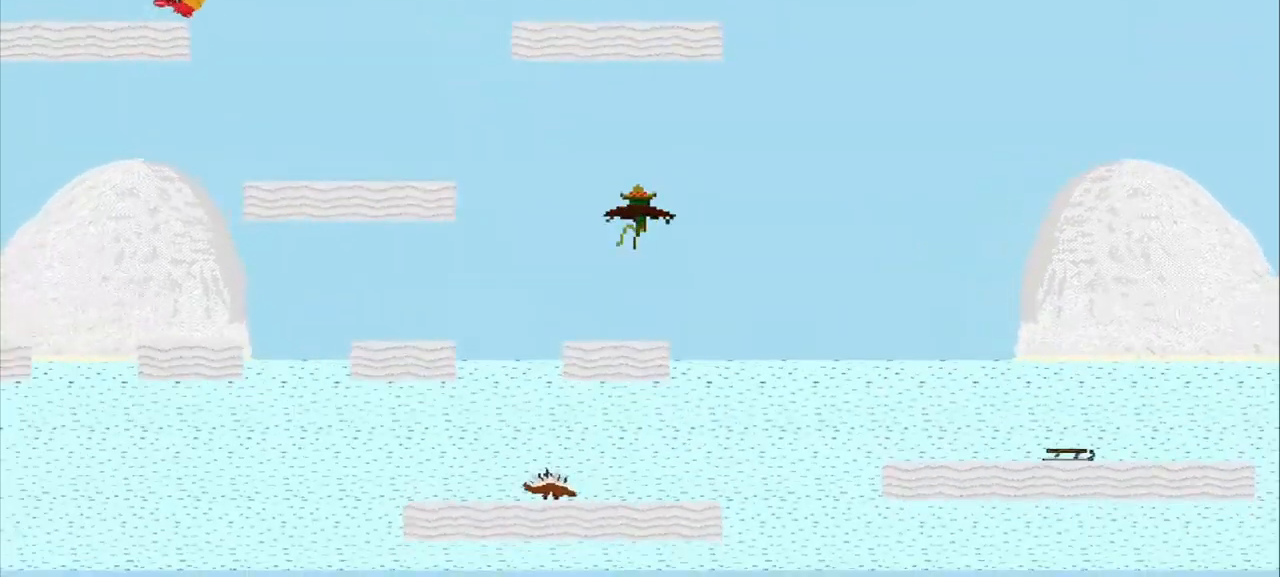
{"dt_ms": 500, "buttons": ["CROSS"], "left_stick": "left", "events": [[125, "left_stick", "center"], [334, "left_stick", "left"]]}
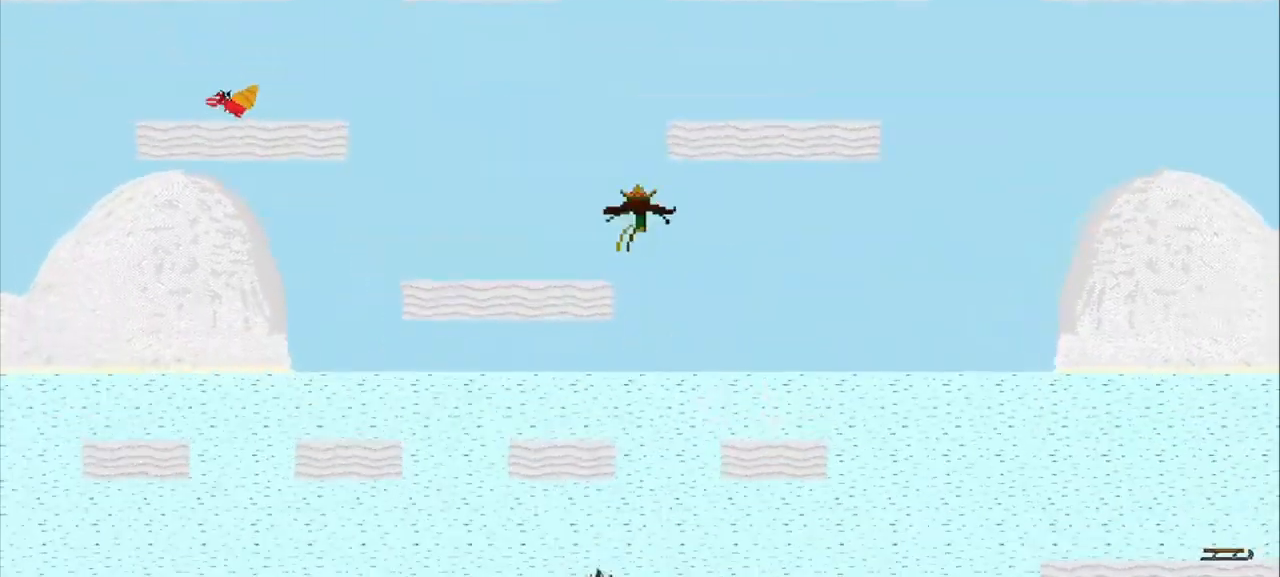
{"dt_ms": 500, "buttons": ["CROSS"], "left_stick": "right", "events": [[334, "left_stick", "center"], [417, "left_stick", "right"]]}
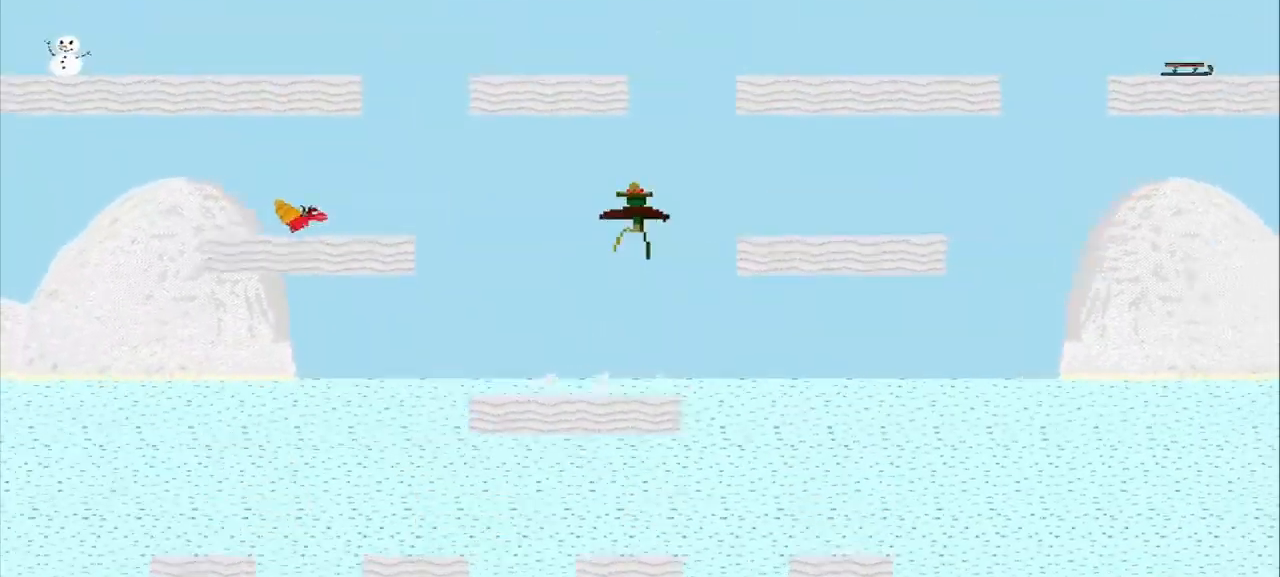
{"dt_ms": 500, "buttons": ["CROSS"], "left_stick": "right", "events": []}
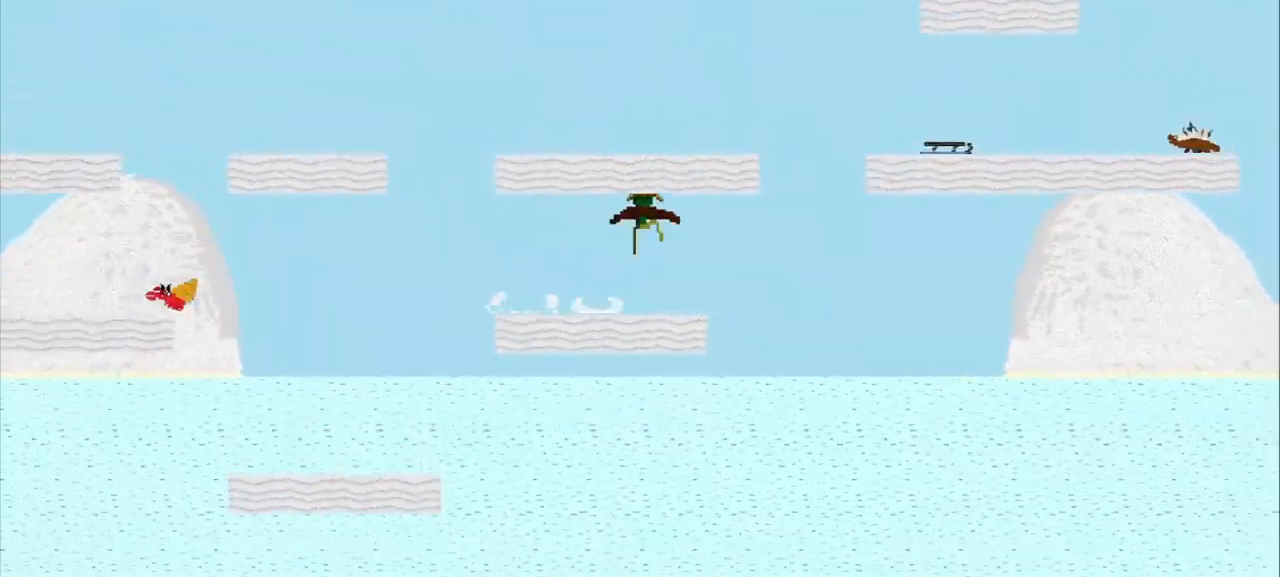
{"dt_ms": 1000, "buttons": ["CROSS"], "left_stick": "right"}
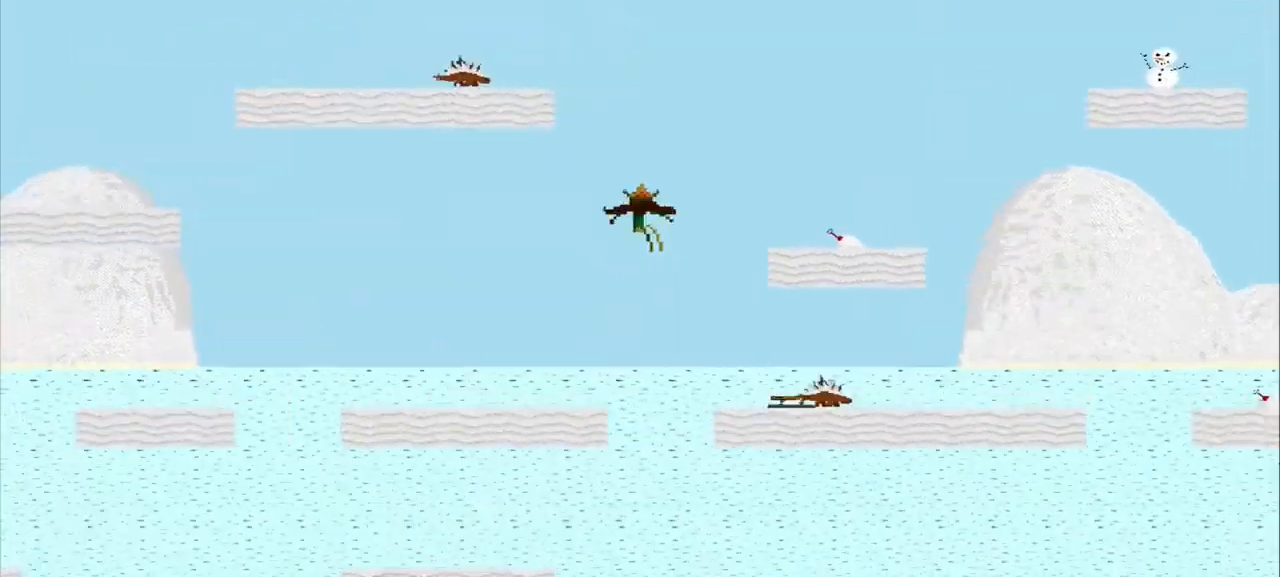
{"dt_ms": 500, "buttons": ["CROSS"], "left_stick": "right", "events": [[292, "SQUARE", "down"], [500, "SQUARE", "up"]]}
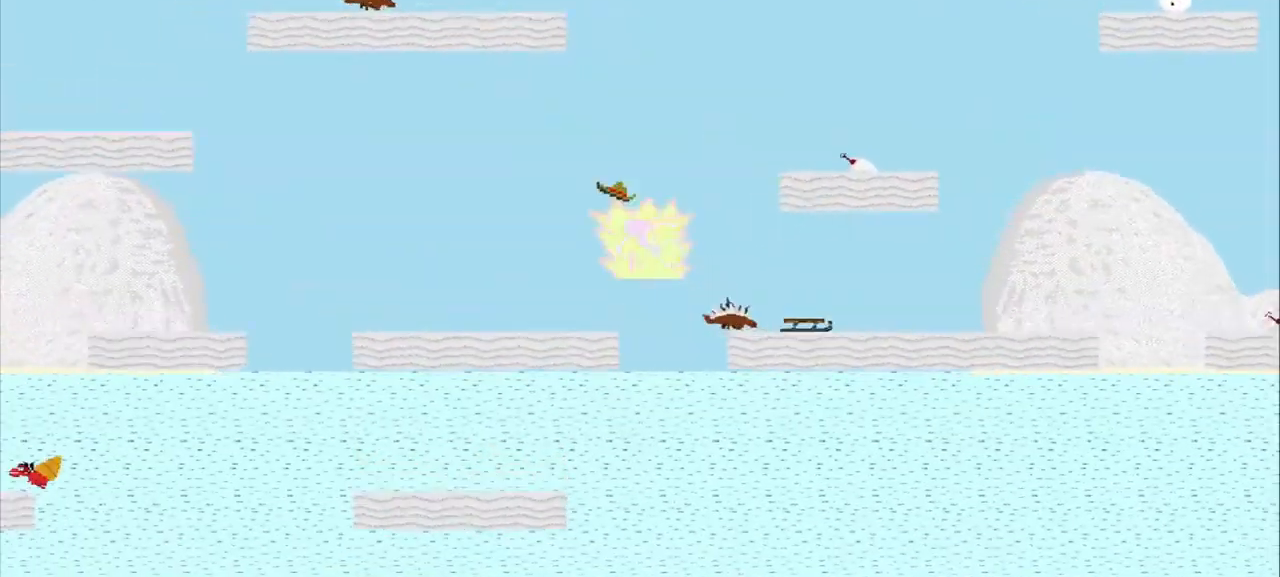
{"dt_ms": 500, "buttons": ["CROSS"], "left_stick": "center", "events": [[334, "left_stick", "center"]]}
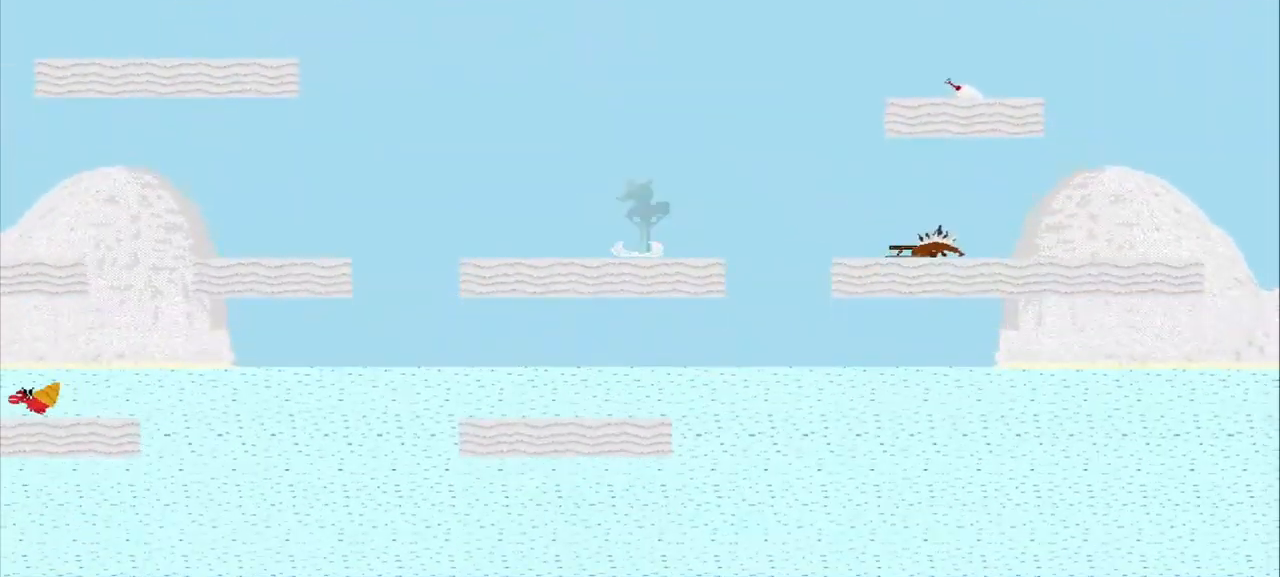
{"dt_ms": 500, "buttons": ["CROSS"], "left_stick": "right", "events": [[84, "left_stick", "right"]]}
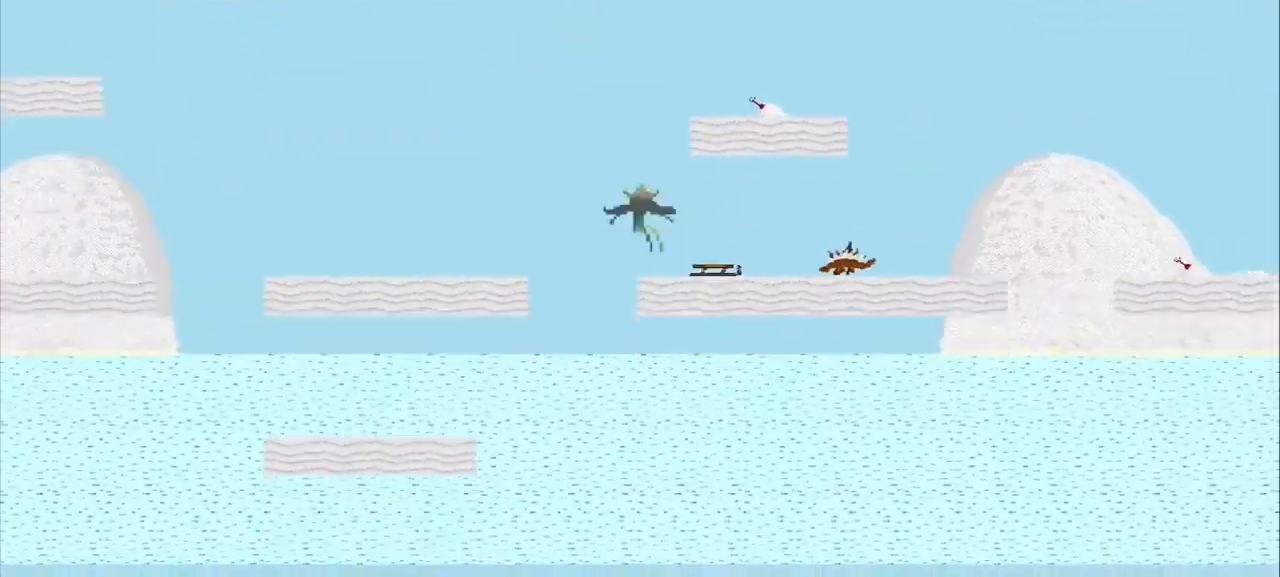
{"dt_ms": 959, "buttons": ["CROSS"], "left_stick": "right"}
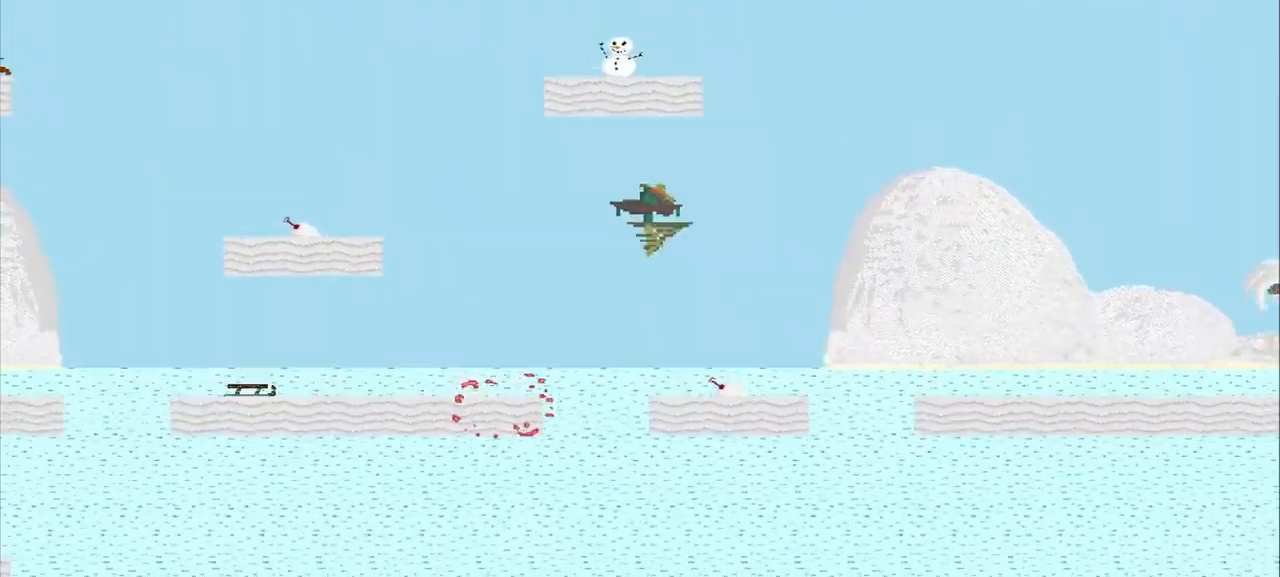
{"dt_ms": 500, "buttons": ["CROSS"], "left_stick": "right", "events": []}
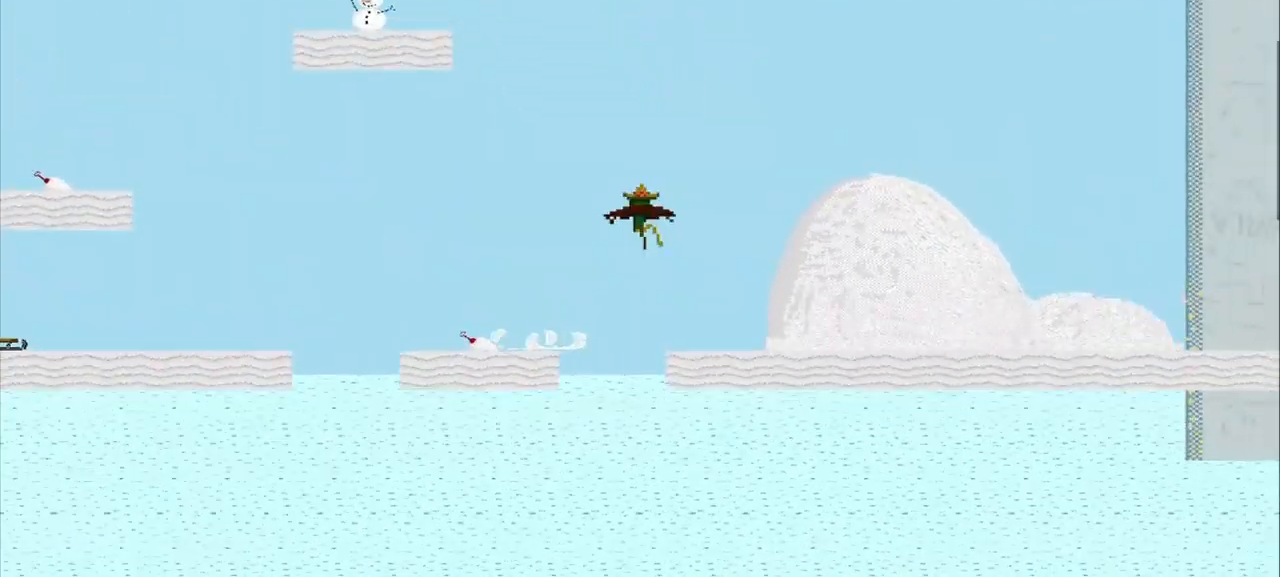
{"dt_ms": 500, "buttons": [], "left_stick": "right", "events": [[500, "CROSS", "up"]]}
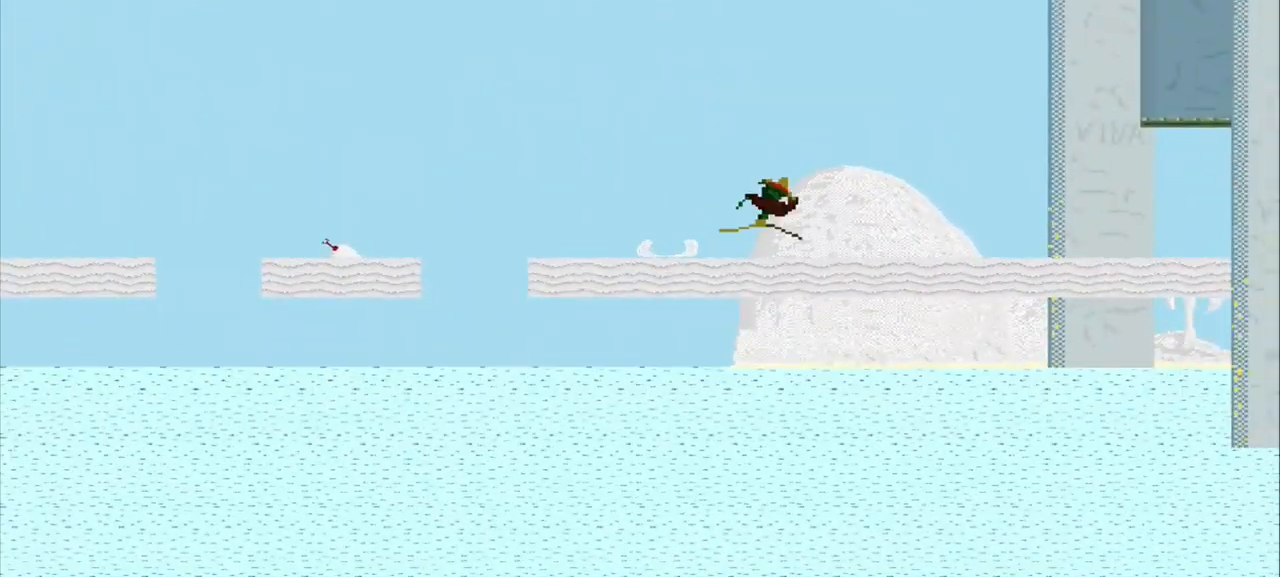
{"dt_ms": 500, "buttons": [], "left_stick": "right", "events": []}
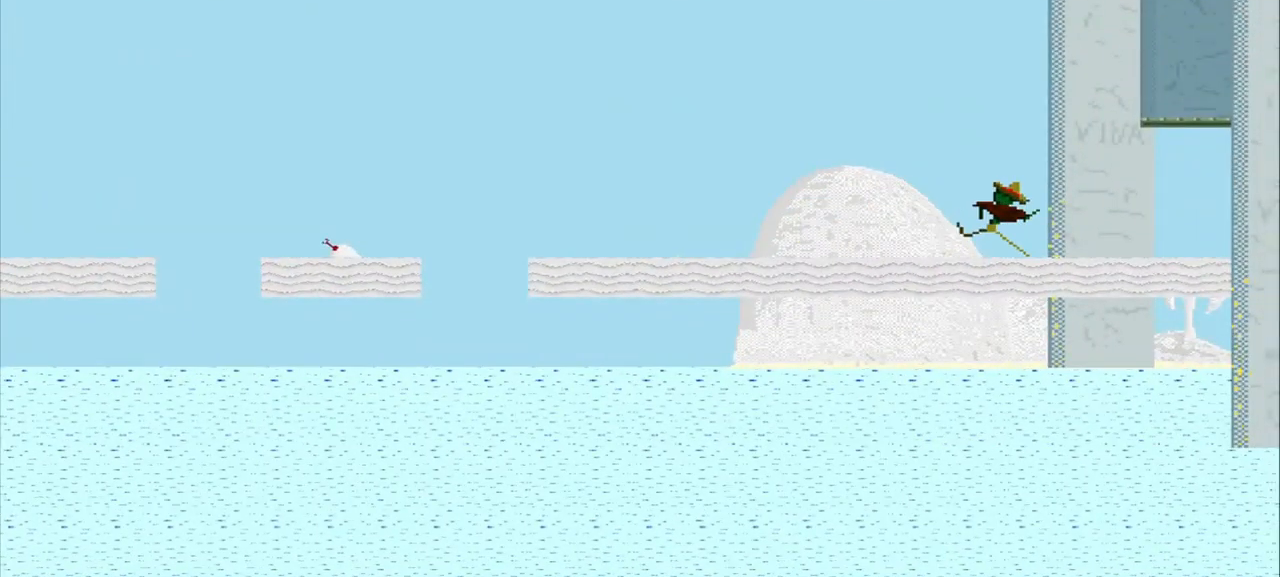
{"dt_ms": 500, "buttons": [], "left_stick": "right", "events": []}
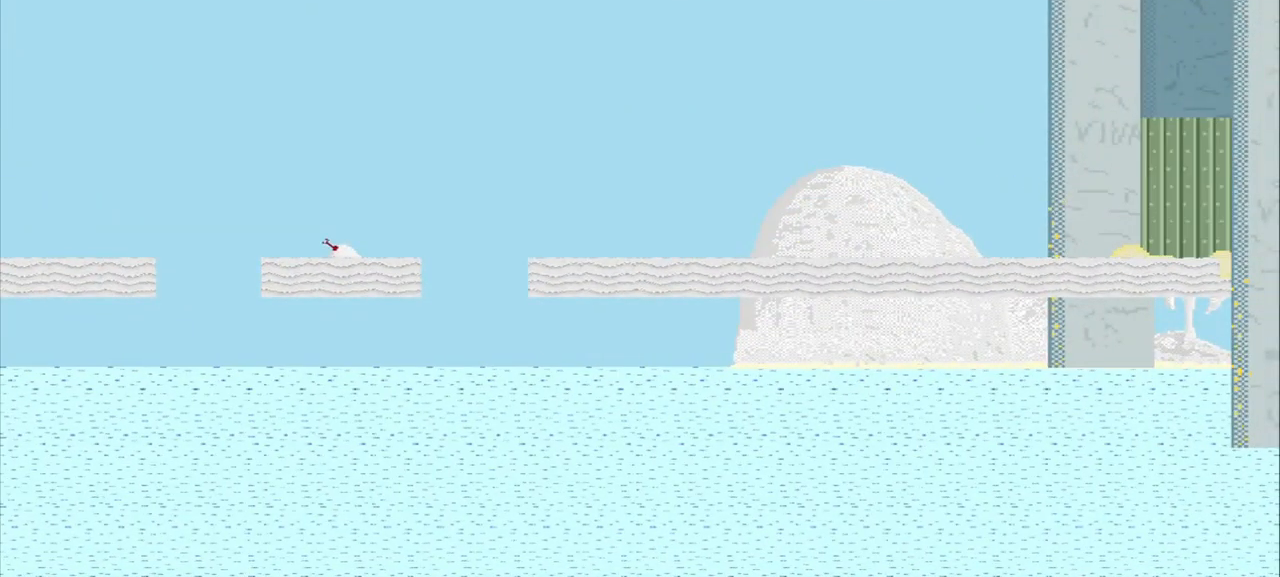
{"dt_ms": 500, "buttons": [], "left_stick": "center", "events": [[209, "left_stick", "center"]]}